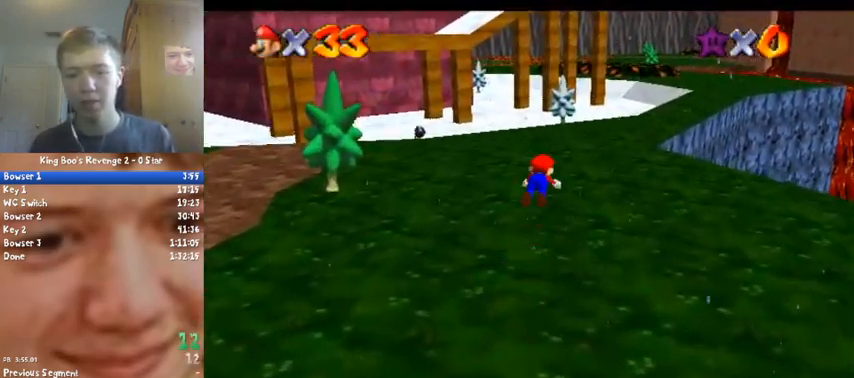
Gameplay with a controller (Nintendo layout); each line is a JSON object with the inputs held at the frame after it. "events" lists button and stick changes between this image and that frame as [ms after this image, input, new state], when the widget could be followed in between. Not read: L1 L3 R3.
{"buttons": [], "left_stick": "up", "events": [[133, "A", "up"], [133, "B", "up"], [133, "R1", "down"], [233, "C_DOWN", "down"], [233, "C_LEFT", "down"], [267, "R1", "up"], [367, "C_DOWN", "up"], [367, "C_LEFT", "up"]]}
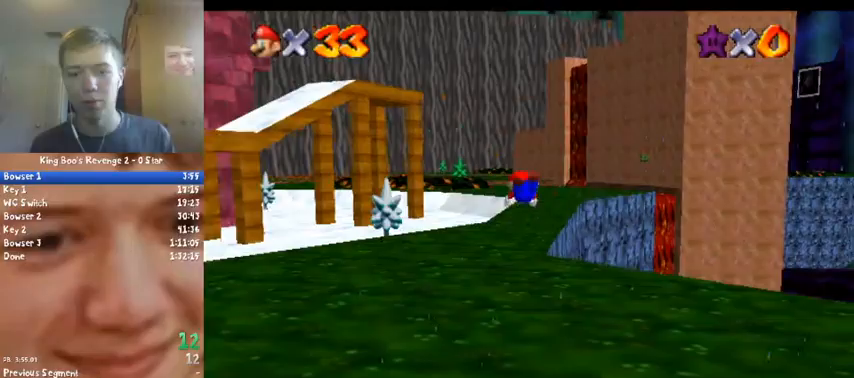
{"buttons": ["A"], "left_stick": "up", "events": [[367, "B", "down"], [400, "A", "down"], [467, "B", "up"]]}
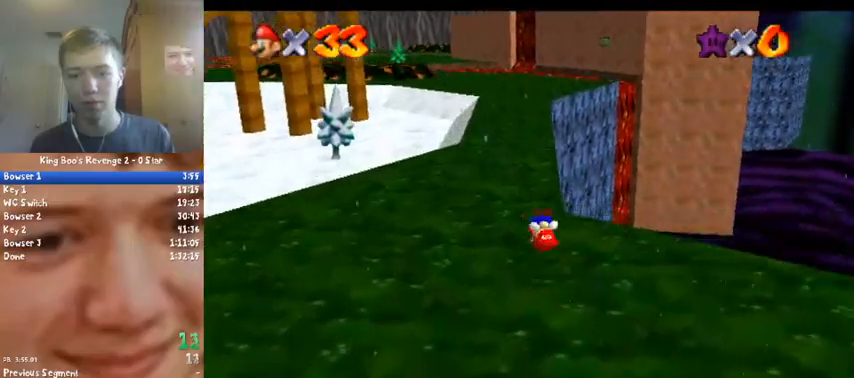
{"buttons": ["A", "B"], "left_stick": "up", "events": [[100, "A", "up"], [500, "A", "down"], [500, "B", "down"]]}
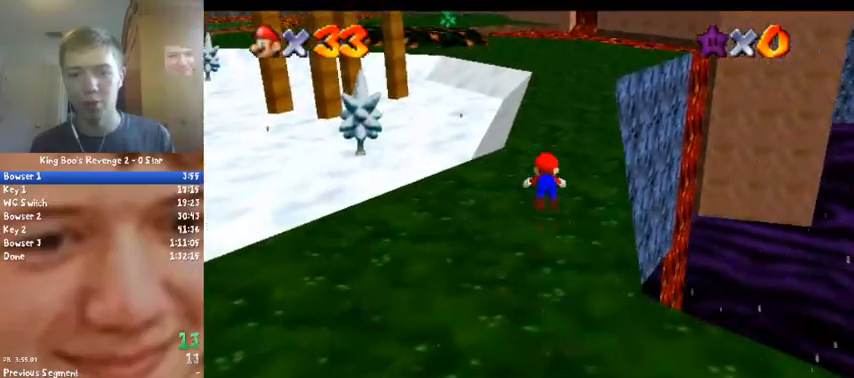
{"buttons": [], "left_stick": "up", "events": [[267, "A", "up"], [267, "B", "up"]]}
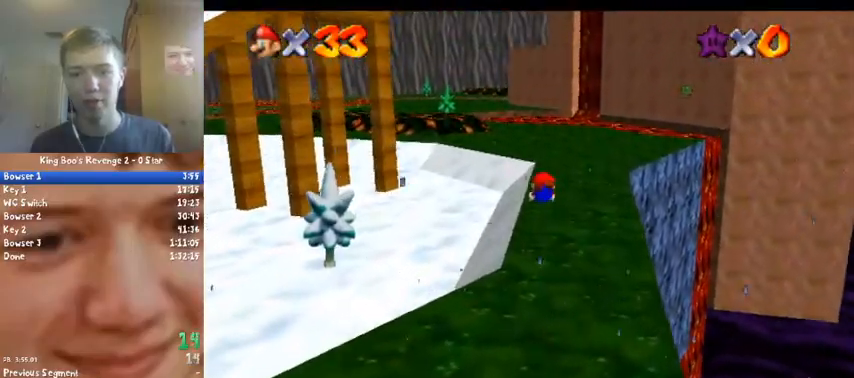
{"buttons": ["A", "B"], "left_stick": "up", "events": [[433, "B", "down"], [500, "A", "down"]]}
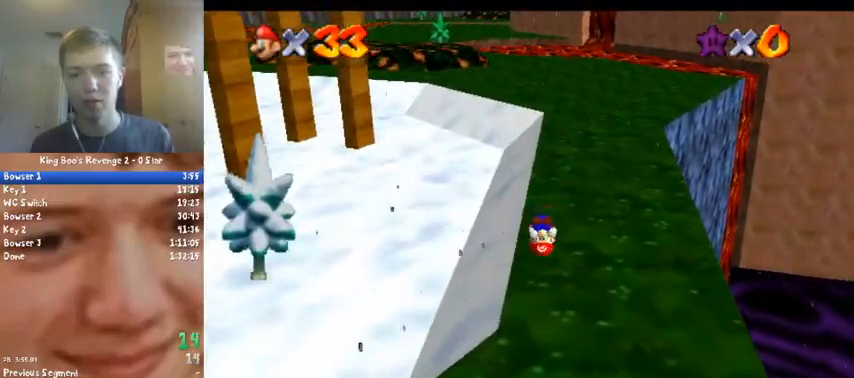
{"buttons": [], "left_stick": "up", "events": [[33, "B", "up"], [433, "A", "up"]]}
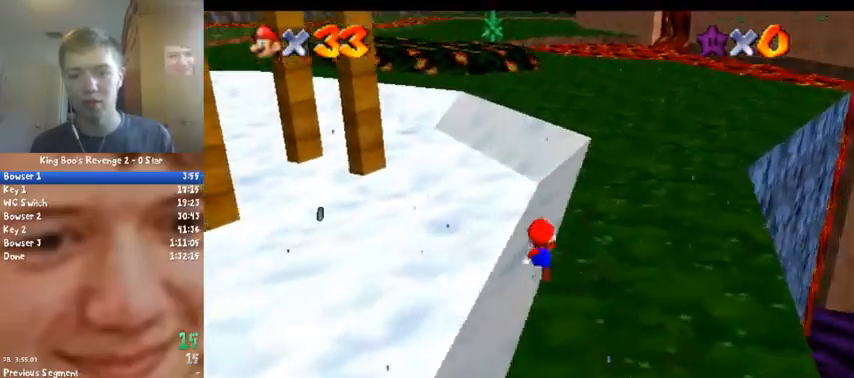
{"buttons": [], "left_stick": "up-right", "events": [[67, "R1", "down"], [200, "R1", "up"], [333, "left_stick", "up-right"]]}
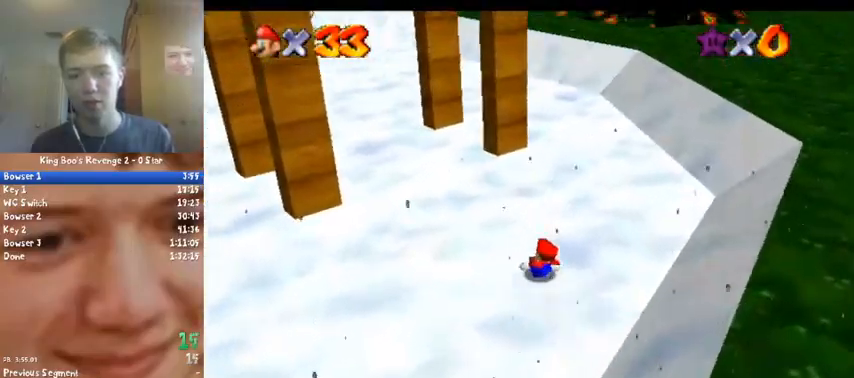
{"buttons": [], "left_stick": "up-right", "events": []}
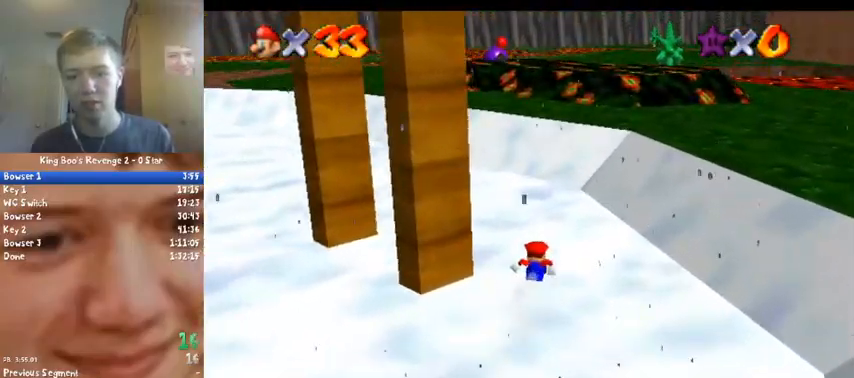
{"buttons": ["A"], "left_stick": "up", "events": [[100, "left_stick", "up"], [433, "A", "down"]]}
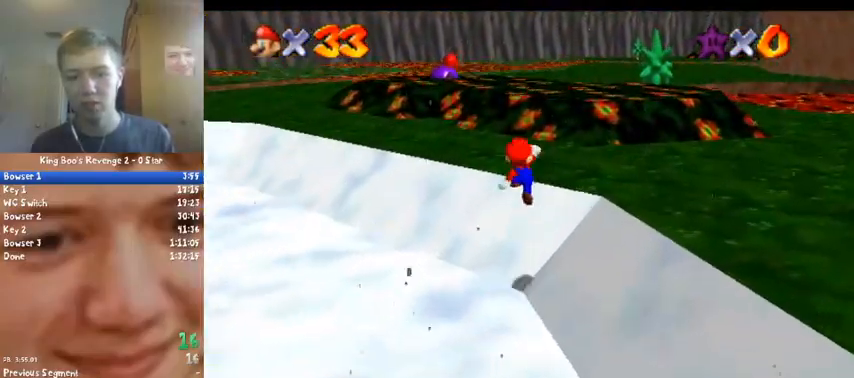
{"buttons": [], "left_stick": "up", "events": [[467, "A", "up"]]}
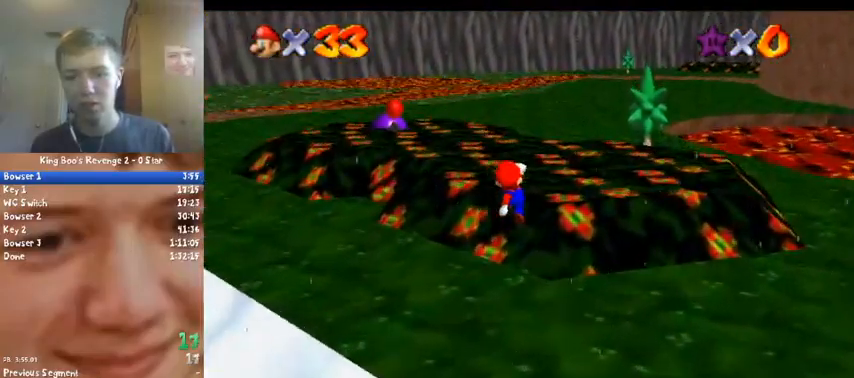
{"buttons": ["A"], "left_stick": "up", "events": [[367, "A", "down"]]}
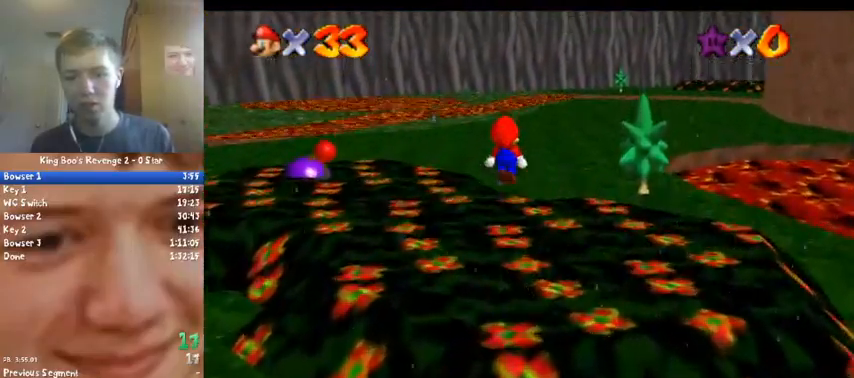
{"buttons": ["C_LEFT"], "left_stick": "up", "events": [[300, "A", "up"], [400, "C_LEFT", "down"], [467, "C_DOWN", "down"], [500, "C_DOWN", "up"]]}
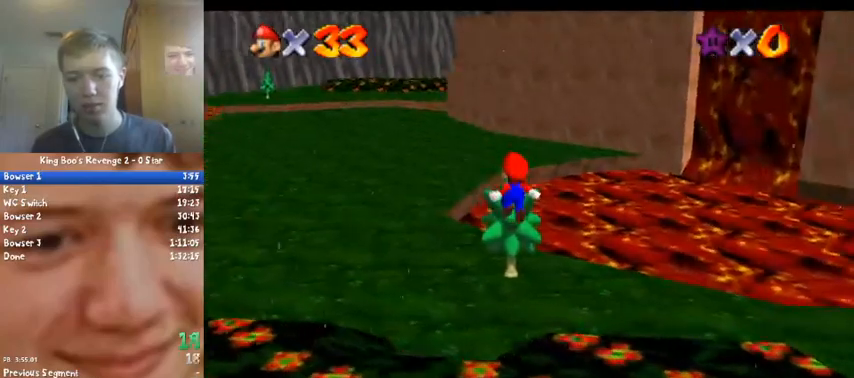
{"buttons": [], "left_stick": "up-left", "events": [[67, "C_LEFT", "up"], [167, "left_stick", "up-left"]]}
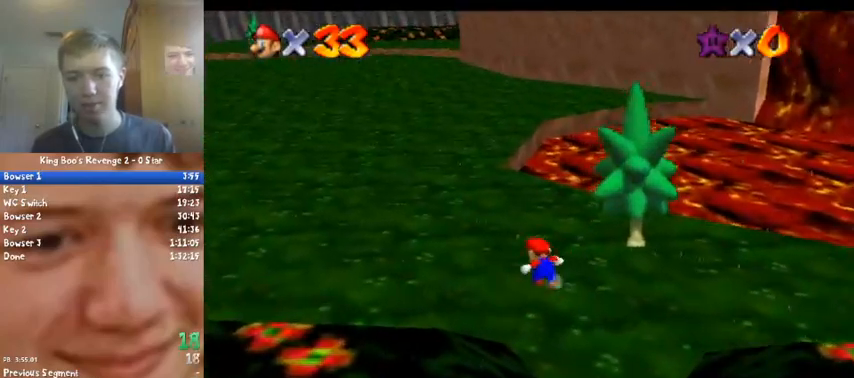
{"buttons": [], "left_stick": "up", "events": [[67, "left_stick", "up"], [267, "A", "down"], [267, "B", "down"], [467, "A", "up"], [467, "B", "up"]]}
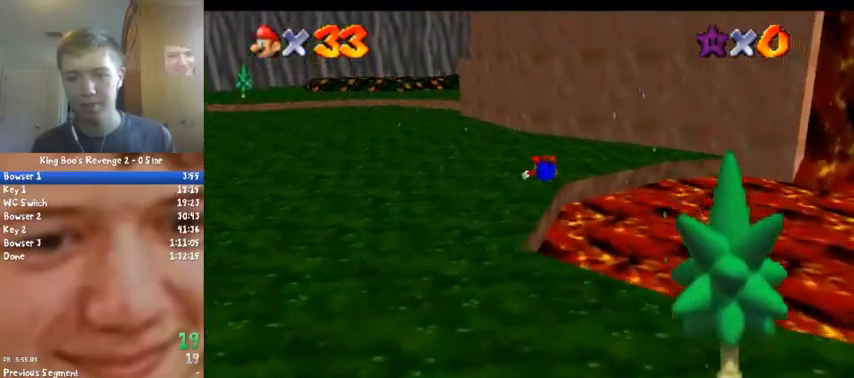
{"buttons": [], "left_stick": "up", "events": []}
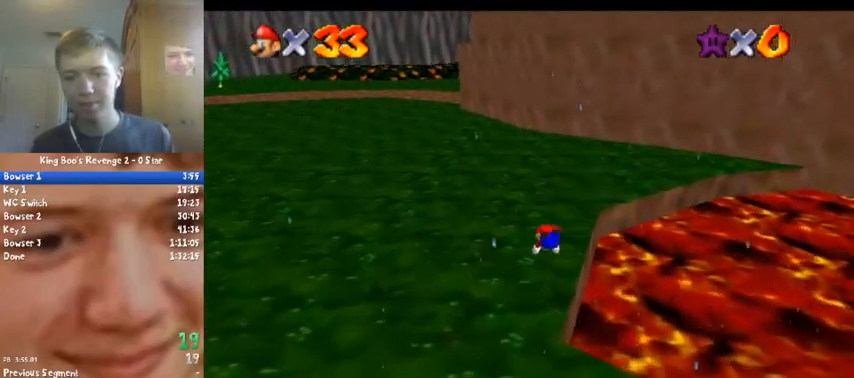
{"buttons": [], "left_stick": "up", "events": [[200, "B", "down"], [233, "A", "down"], [300, "B", "up"], [400, "A", "up"]]}
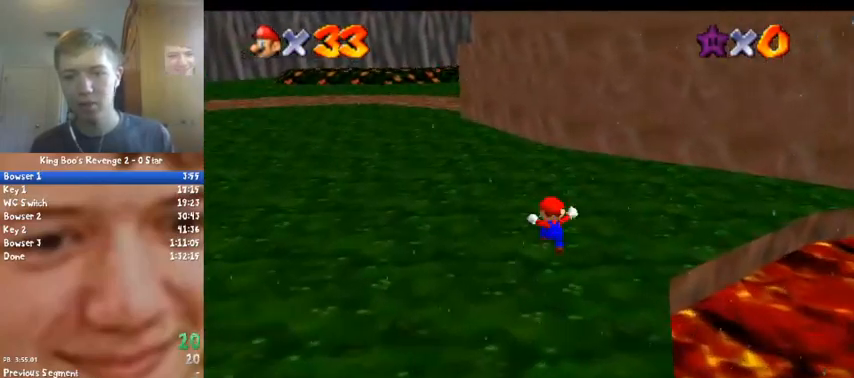
{"buttons": [], "left_stick": "up", "events": [[333, "B", "down"], [467, "B", "up"]]}
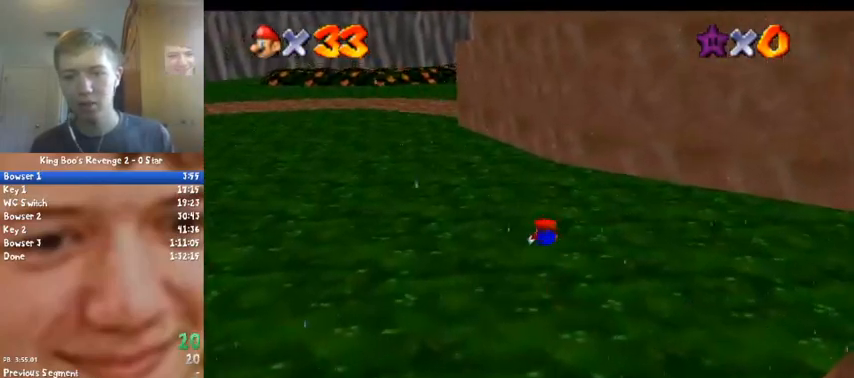
{"buttons": ["A"], "left_stick": "up", "events": [[167, "B", "down"], [200, "A", "down"], [233, "B", "up"]]}
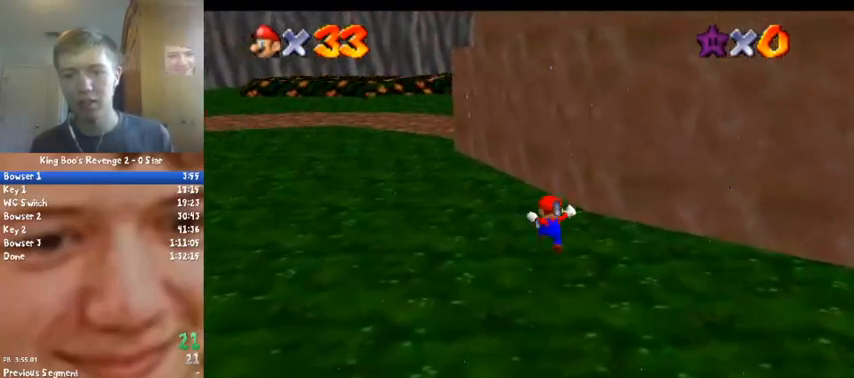
{"buttons": [], "left_stick": "up", "events": [[300, "B", "down"], [467, "A", "up"], [467, "B", "up"]]}
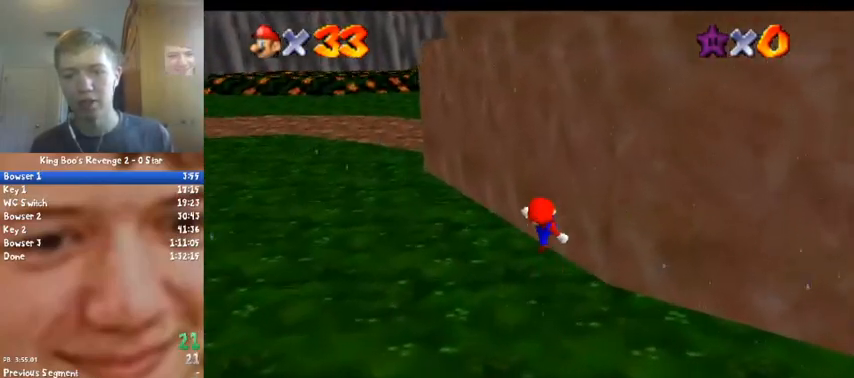
{"buttons": [], "left_stick": "up", "events": [[200, "A", "down"], [267, "A", "up"], [367, "C_LEFT", "down"], [467, "C_LEFT", "up"]]}
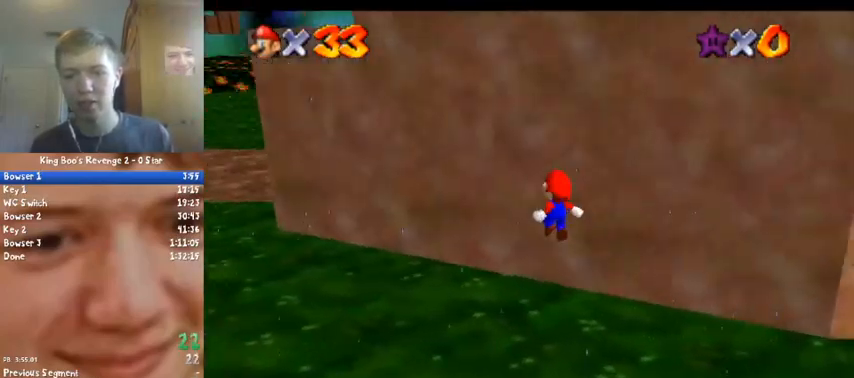
{"buttons": ["A"], "left_stick": "up-left", "events": [[267, "left_stick", "up-left"], [333, "A", "down"]]}
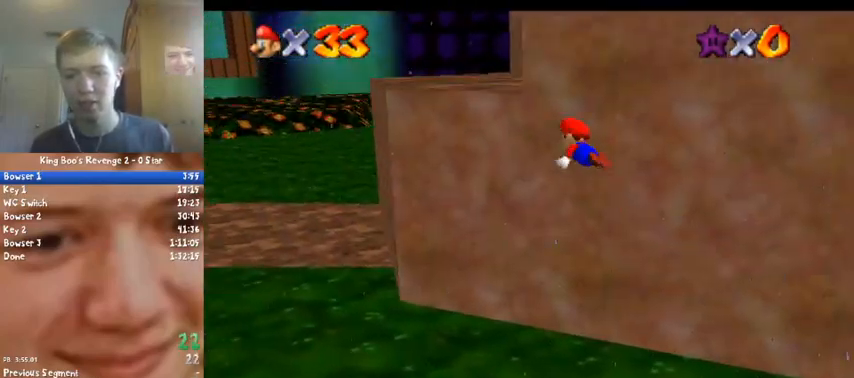
{"buttons": [], "left_stick": "up", "events": [[233, "A", "up"], [300, "left_stick", "up"]]}
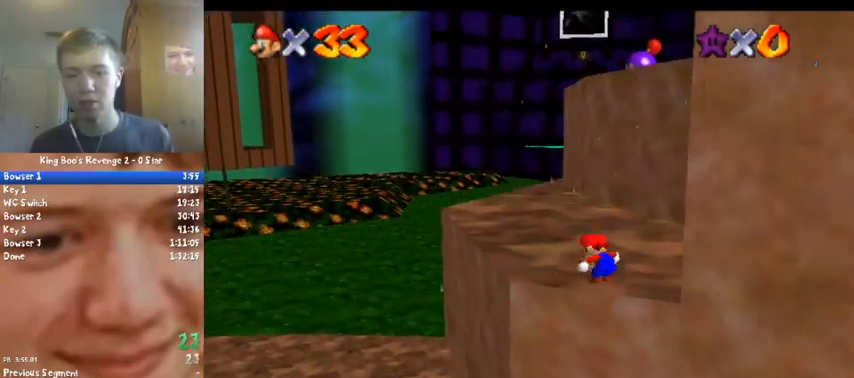
{"buttons": [], "left_stick": "up-right", "events": [[200, "left_stick", "up-right"]]}
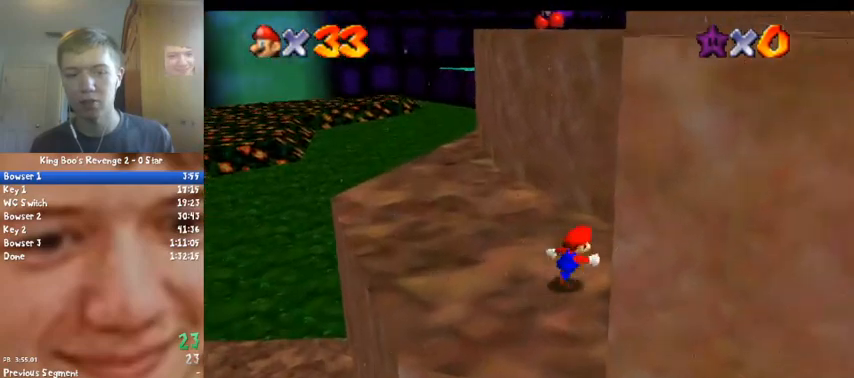
{"buttons": ["A", "Z"], "left_stick": "up", "events": [[200, "left_stick", "up"], [433, "Z", "down"], [500, "A", "down"]]}
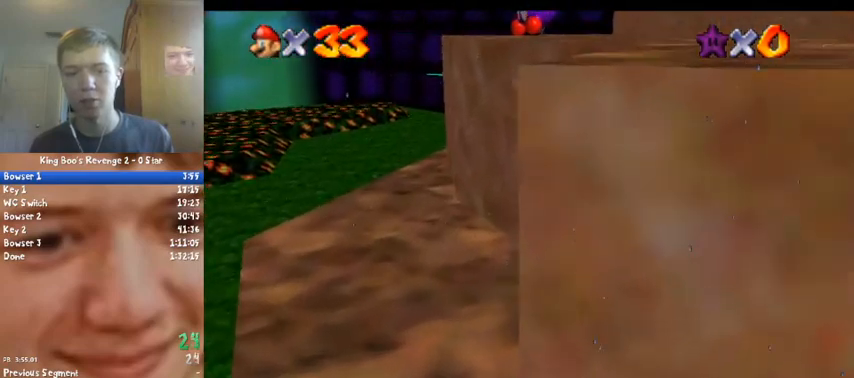
{"buttons": ["Z"], "left_stick": "up-left", "events": [[300, "A", "up"], [433, "left_stick", "up-left"]]}
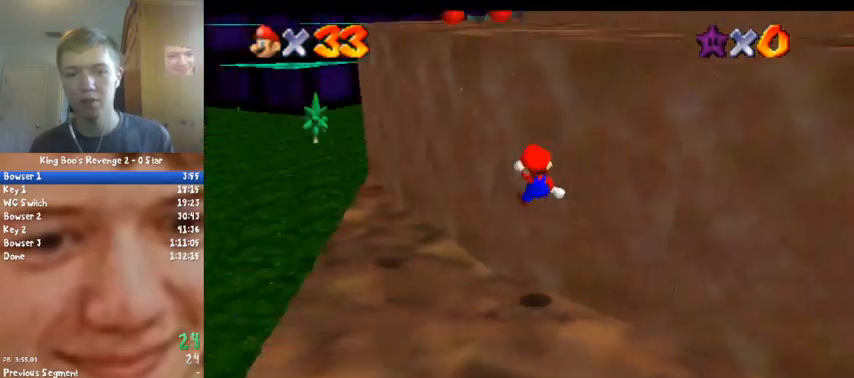
{"buttons": [], "left_stick": "right", "events": [[33, "C_LEFT", "down"], [33, "Z", "up"], [33, "left_stick", "center"], [133, "C_LEFT", "up"], [267, "C_LEFT", "down"], [333, "C_LEFT", "up"], [500, "left_stick", "right"]]}
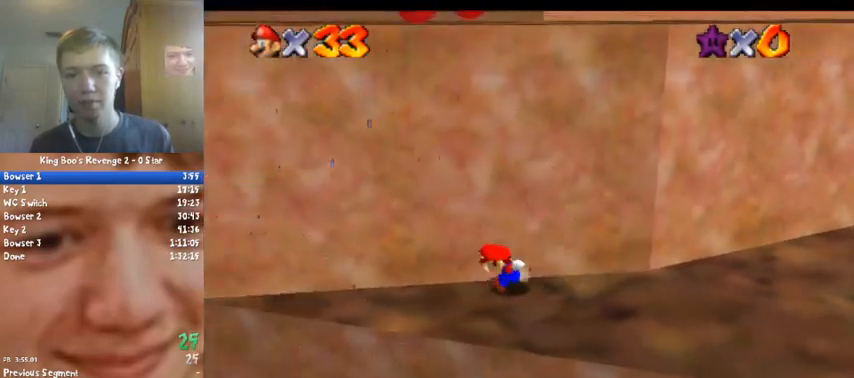
{"buttons": [], "left_stick": "right", "events": []}
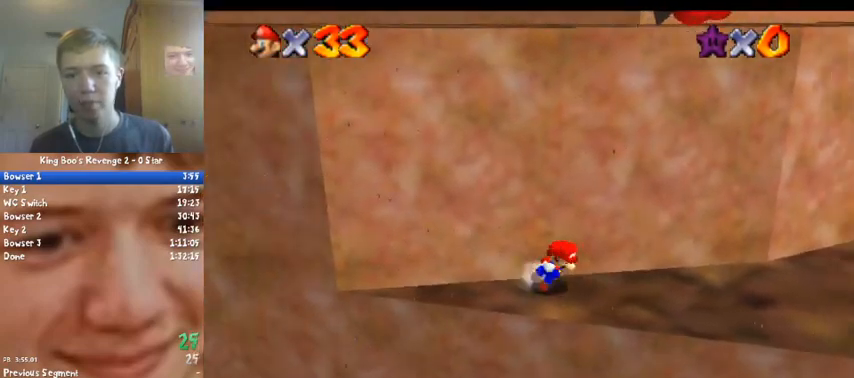
{"buttons": [], "left_stick": "center", "events": [[367, "left_stick", "center"]]}
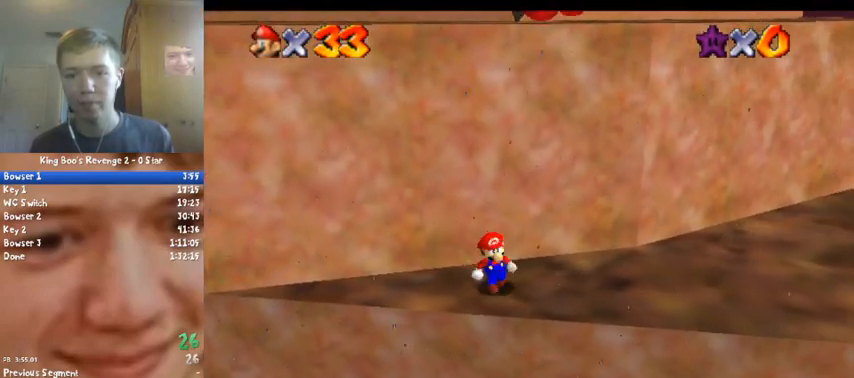
{"buttons": [], "left_stick": "up", "events": [[200, "A", "down"], [200, "B", "down"], [367, "left_stick", "up-left"], [433, "A", "up"], [433, "B", "up"], [500, "left_stick", "up"]]}
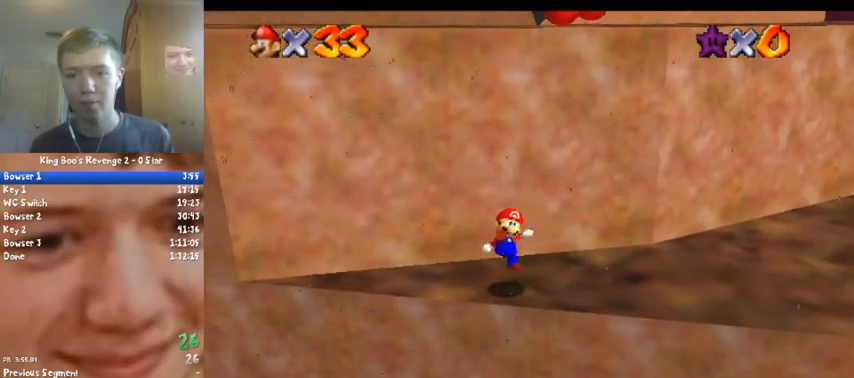
{"buttons": [], "left_stick": "center", "events": [[100, "A", "down"], [100, "B", "down"], [100, "left_stick", "center"], [233, "left_stick", "up"], [333, "A", "up"], [333, "B", "up"], [400, "left_stick", "center"]]}
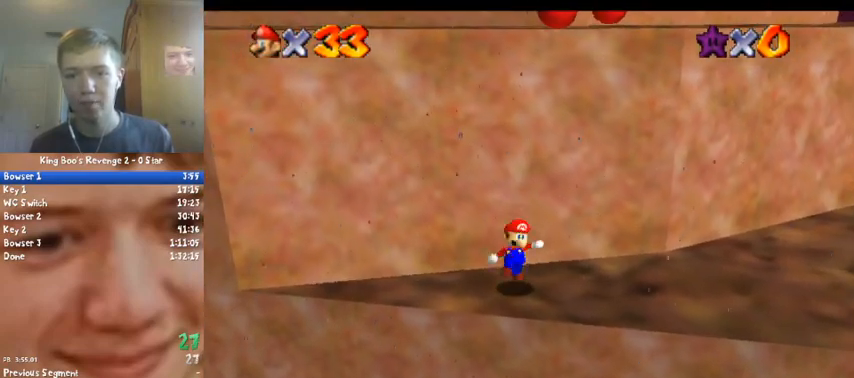
{"buttons": [], "left_stick": "center", "events": [[67, "A", "down"], [67, "B", "down"], [233, "A", "up"], [233, "B", "up"]]}